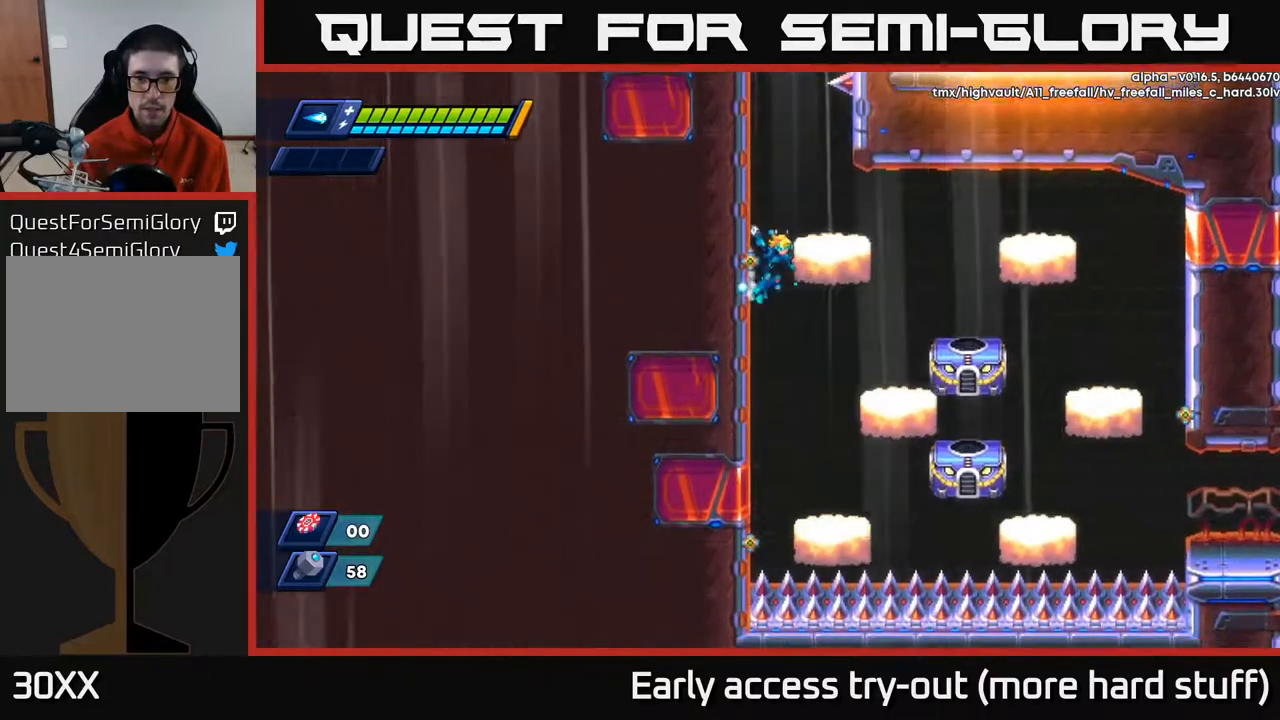
Gameplay with a controller (Xbox layout); each line is a JSON object with the inputs held at the frame after it. "events" lists button and stick changes between this image and that frame as [ms after this image, input, new state], when the widget could be followed in between. Not read: left_stick.
{"buttons": ["X", "DPAD_LEFT"], "right_stick": "center", "events": [[467, "X", "down"]]}
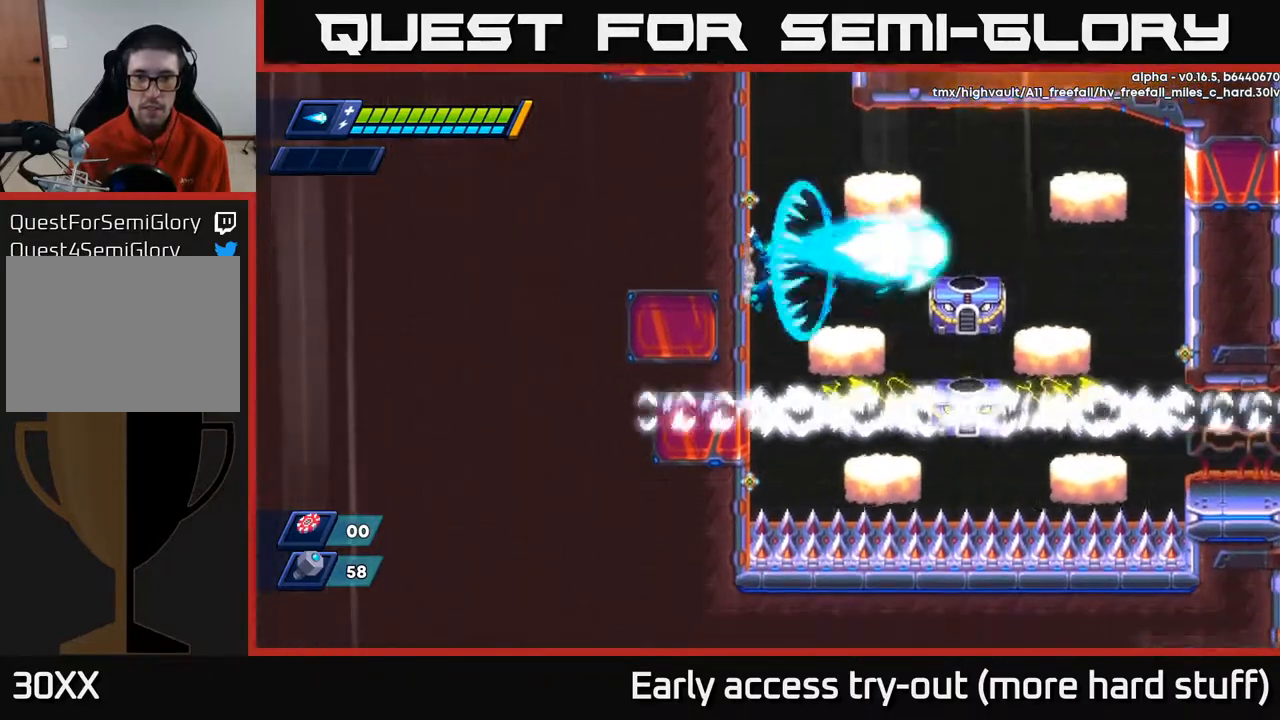
{"buttons": ["A", "DPAD_LEFT"], "right_stick": "center", "events": [[17, "X", "up"], [67, "X", "down"], [233, "X", "up"], [283, "X", "down"], [350, "X", "up"], [383, "X", "down"], [433, "A", "down"], [450, "X", "up"]]}
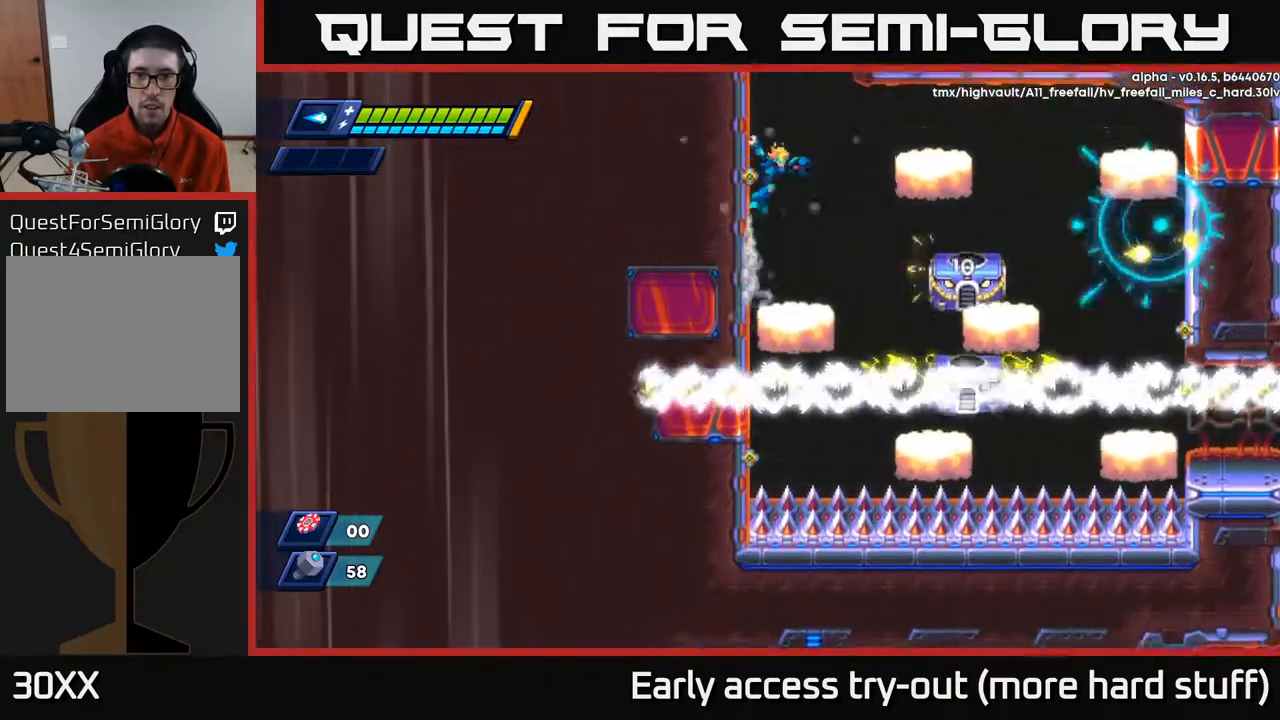
{"buttons": ["DPAD_LEFT"], "right_stick": "center", "events": [[200, "A", "up"]]}
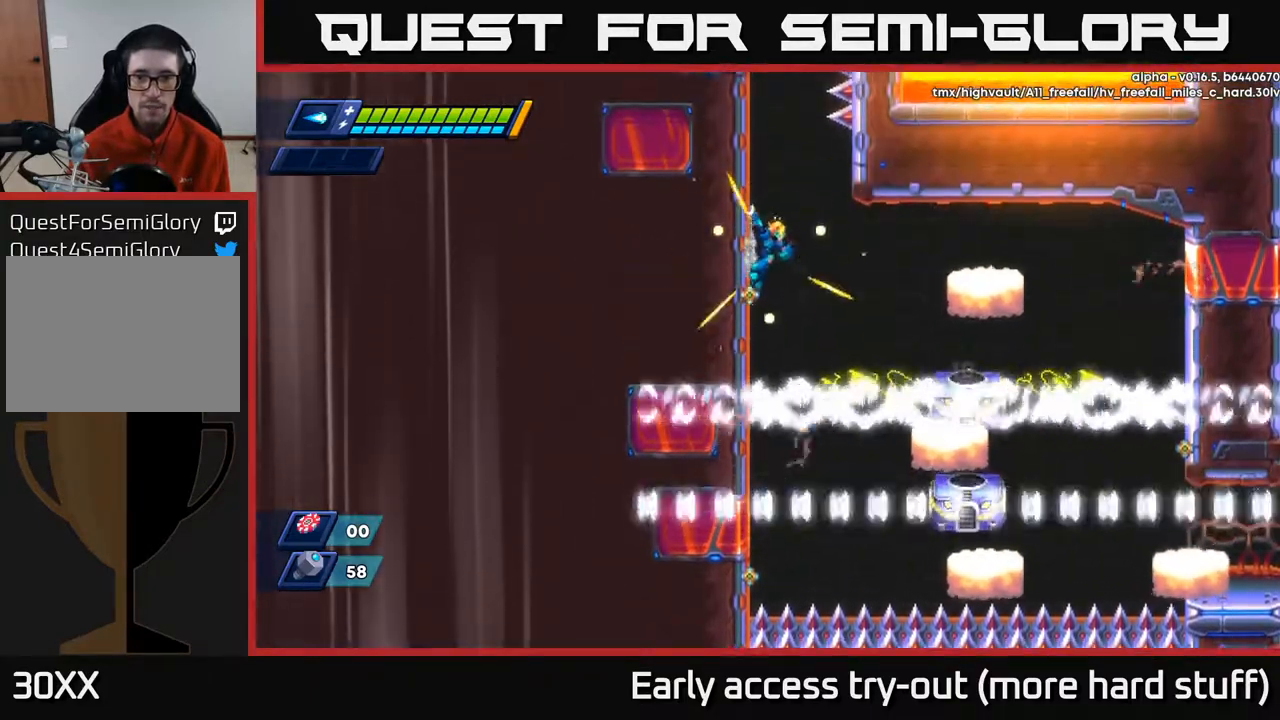
{"buttons": ["DPAD_LEFT"], "right_stick": "center", "events": []}
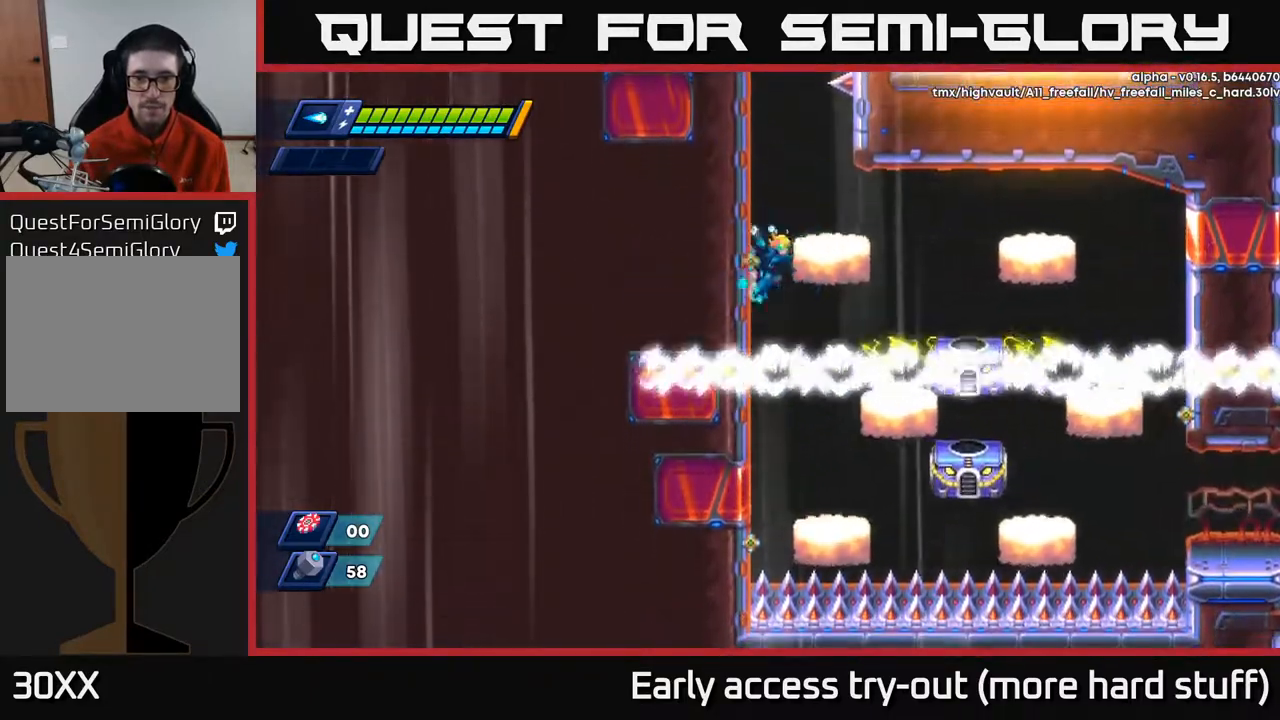
{"buttons": [], "right_stick": "center", "events": [[67, "A", "down"], [150, "A", "up"], [400, "DPAD_LEFT", "up"]]}
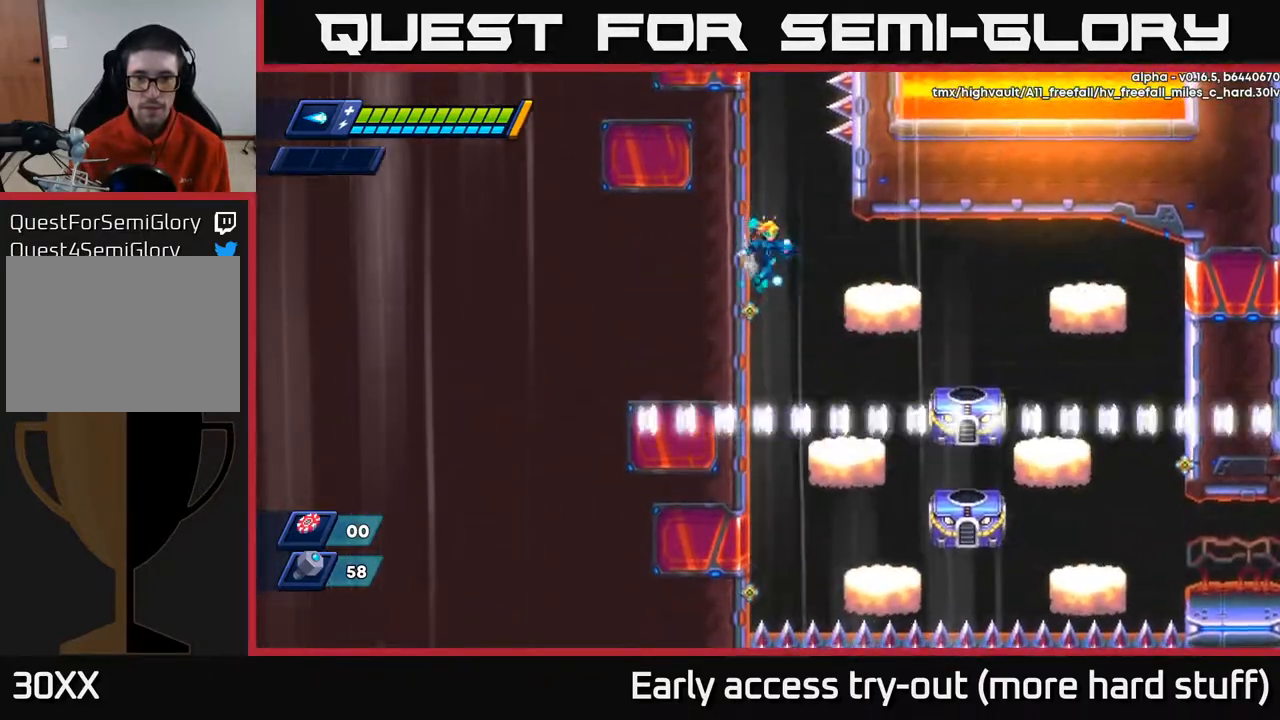
{"buttons": [], "right_stick": "center", "events": []}
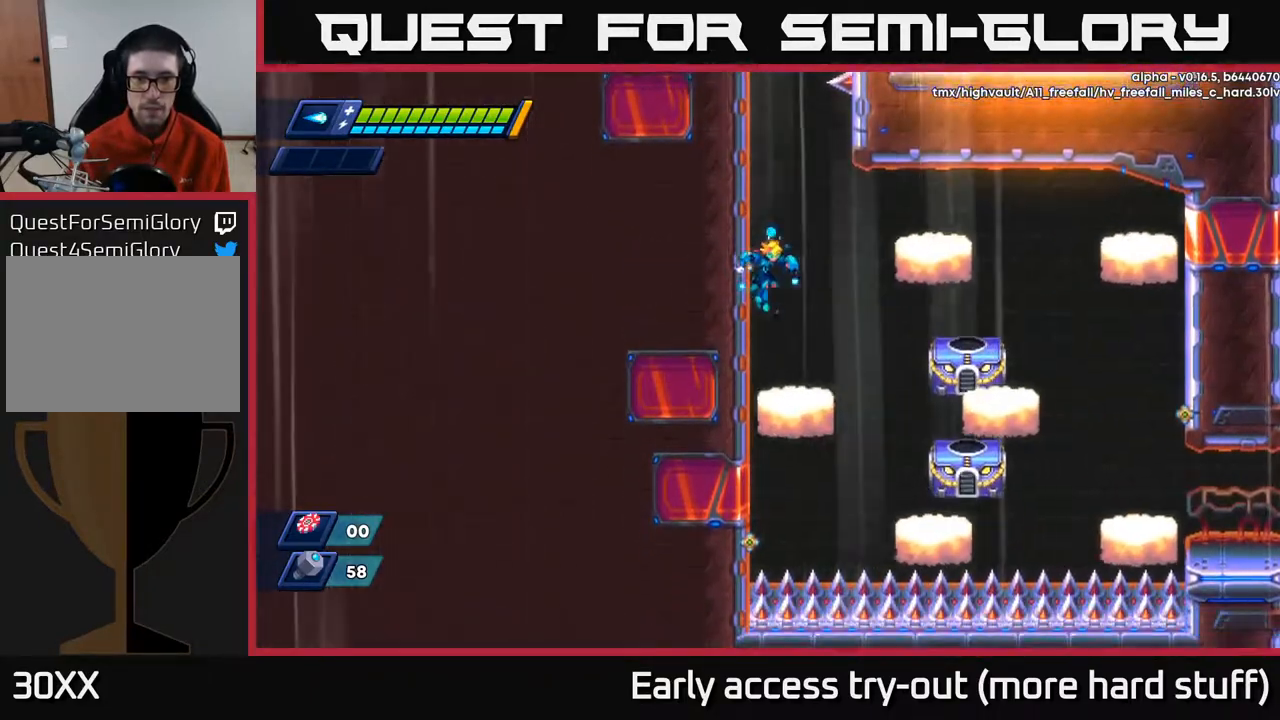
{"buttons": ["X", "DPAD_LEFT"], "right_stick": "center", "events": [[167, "DPAD_LEFT", "down"], [433, "X", "down"]]}
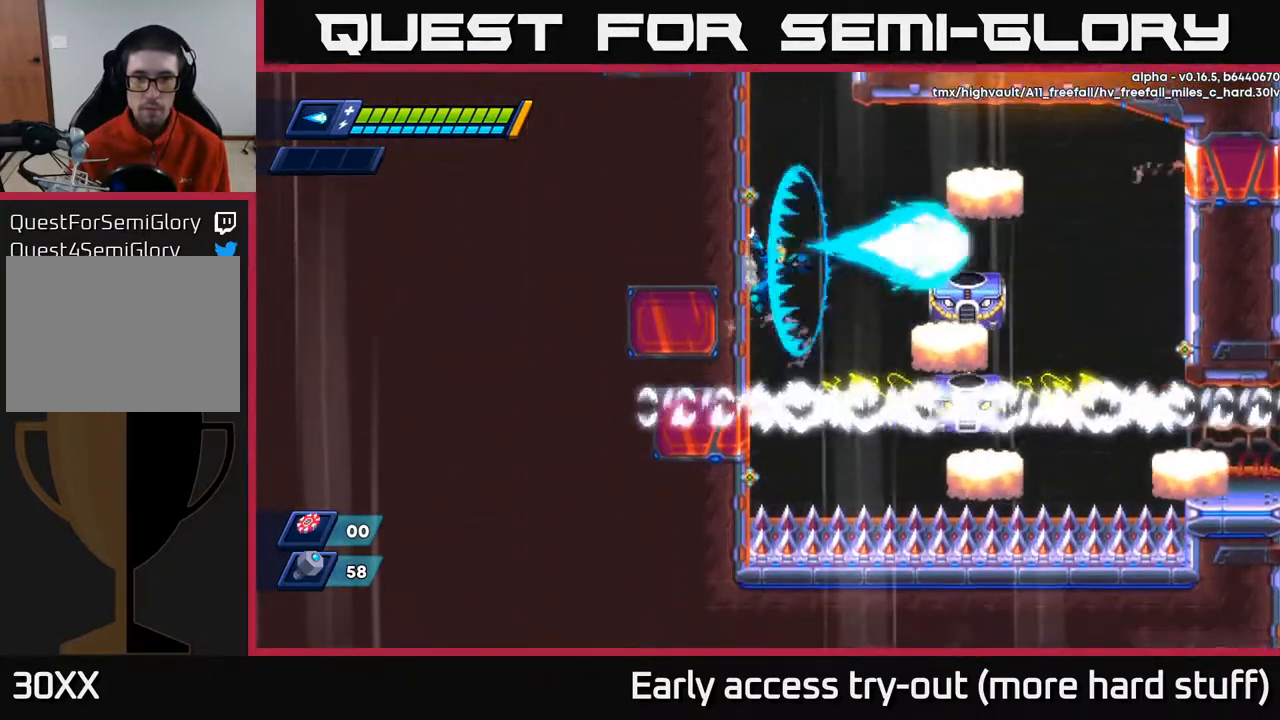
{"buttons": ["A", "DPAD_LEFT"], "right_stick": "center", "events": [[17, "X", "up"], [67, "X", "down"], [117, "X", "up"], [167, "X", "down"], [233, "X", "up"], [283, "X", "down"], [300, "A", "down"], [350, "X", "up"]]}
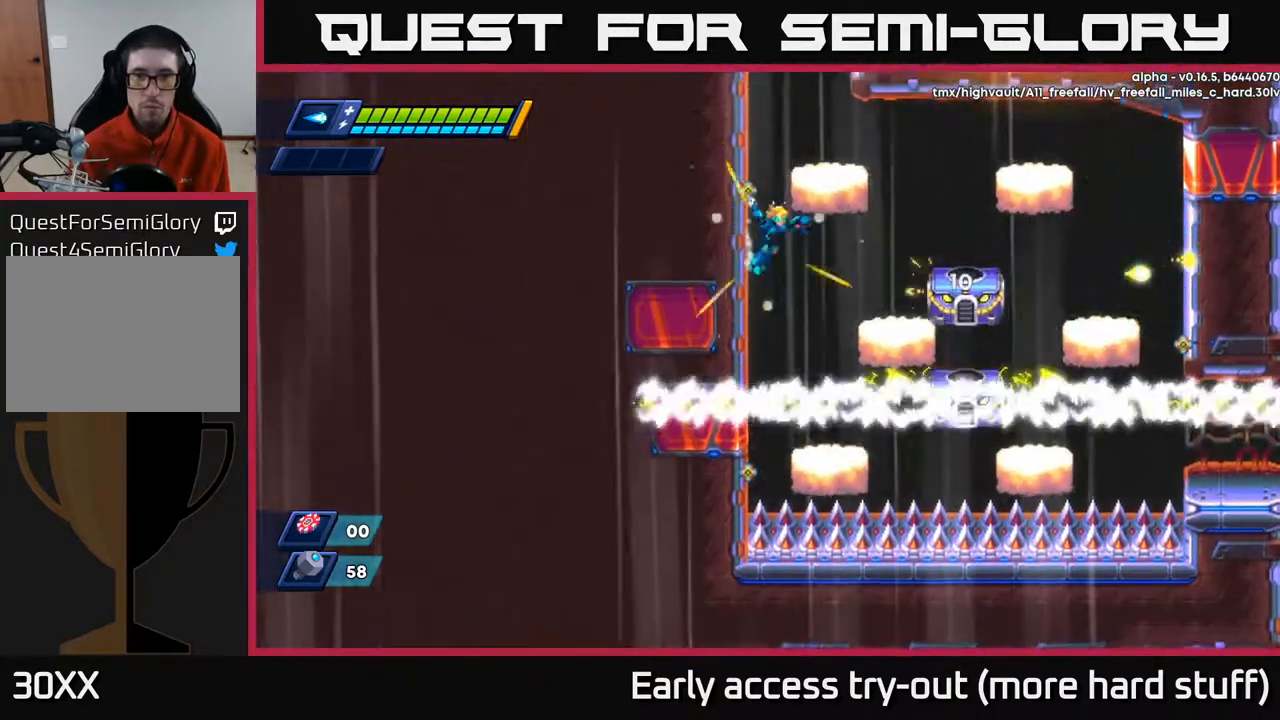
{"buttons": ["DPAD_LEFT"], "right_stick": "center", "events": [[117, "A", "up"], [183, "A", "down"], [333, "A", "up"]]}
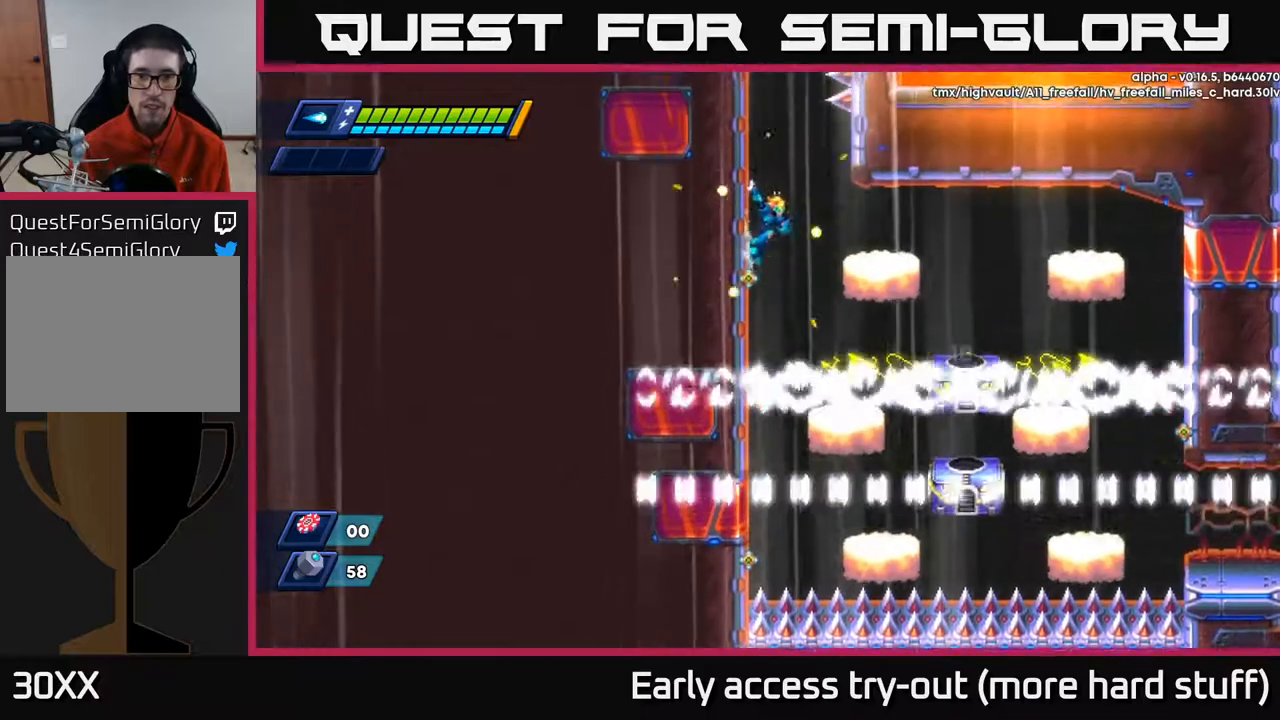
{"buttons": ["DPAD_LEFT"], "right_stick": "center", "events": [[183, "DPAD_LEFT", "up"], [467, "DPAD_LEFT", "down"]]}
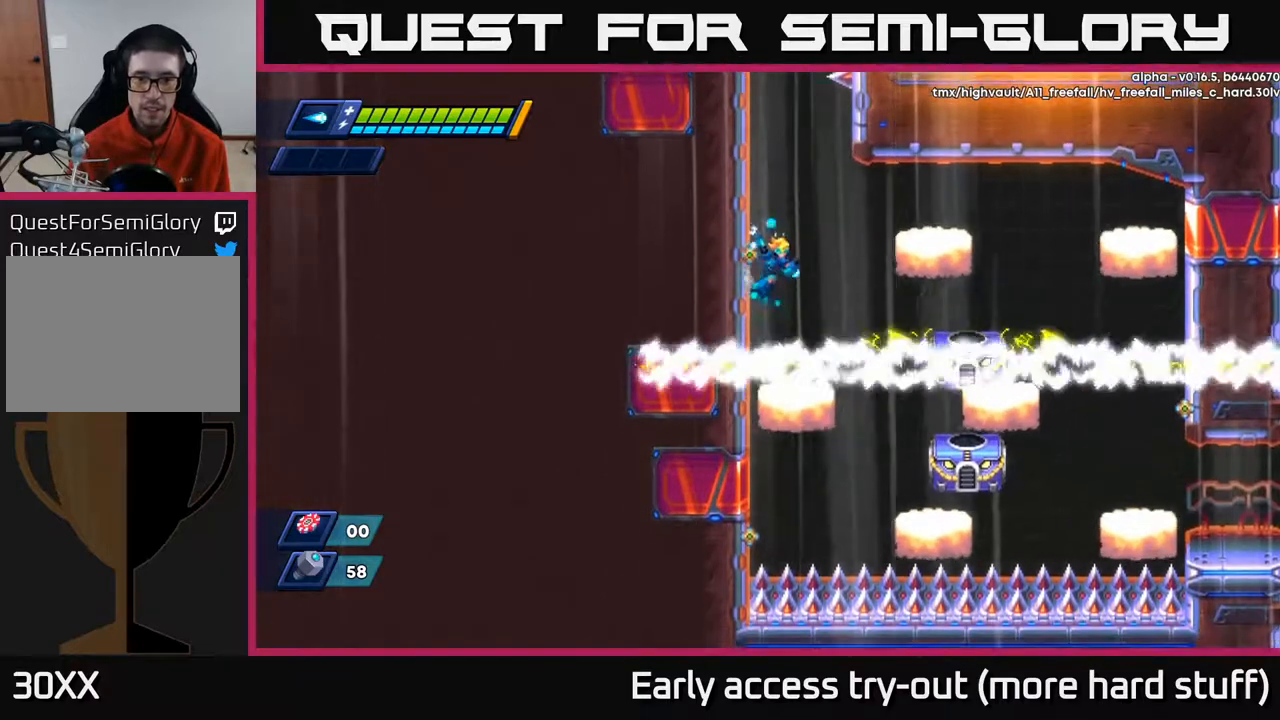
{"buttons": ["A", "DPAD_LEFT"], "right_stick": "center", "events": [[483, "A", "down"]]}
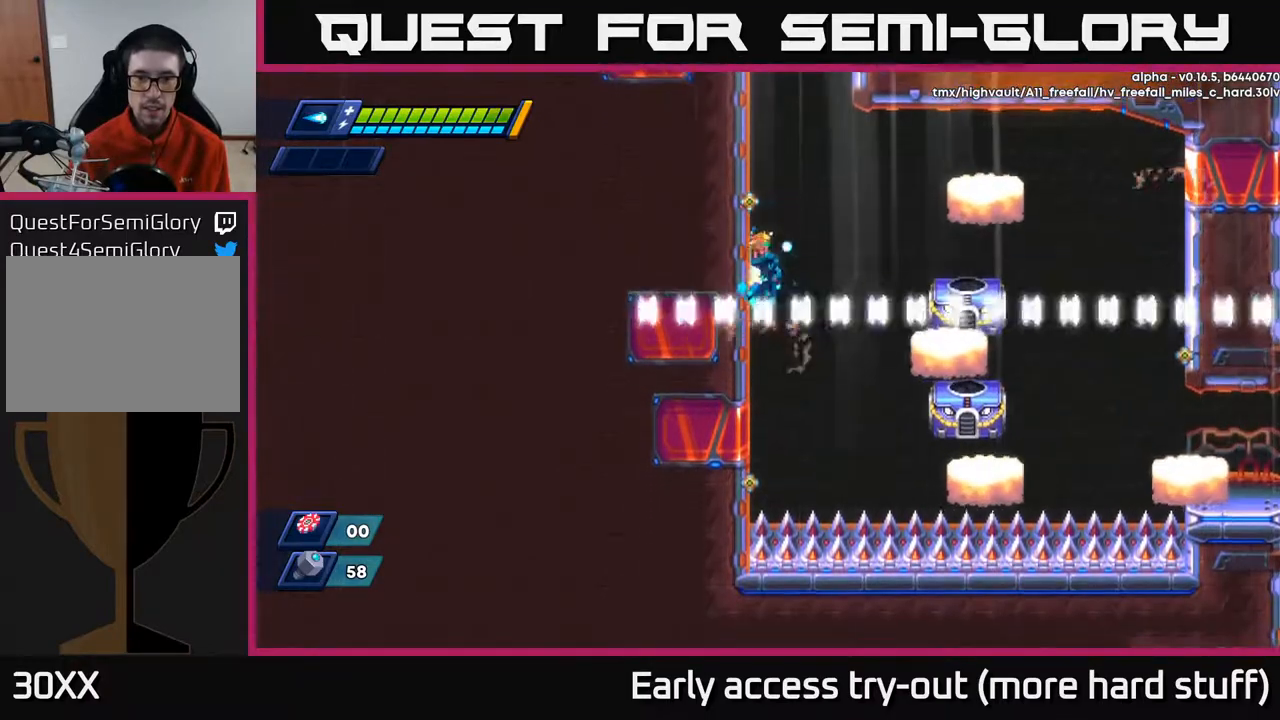
{"buttons": ["A", "DPAD_LEFT"], "right_stick": "center", "events": [[100, "A", "up"], [267, "X", "down"], [350, "X", "up"], [450, "A", "down"]]}
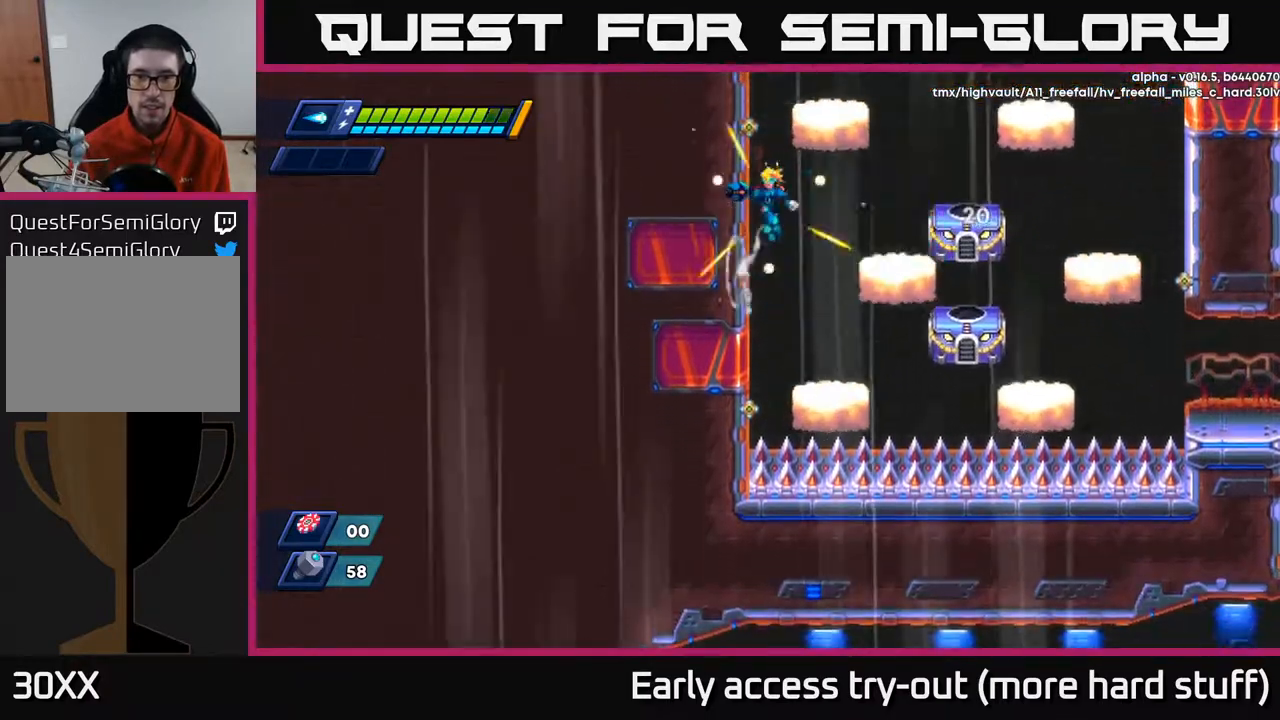
{"buttons": ["DPAD_LEFT"], "right_stick": "center", "events": [[100, "A", "up"]]}
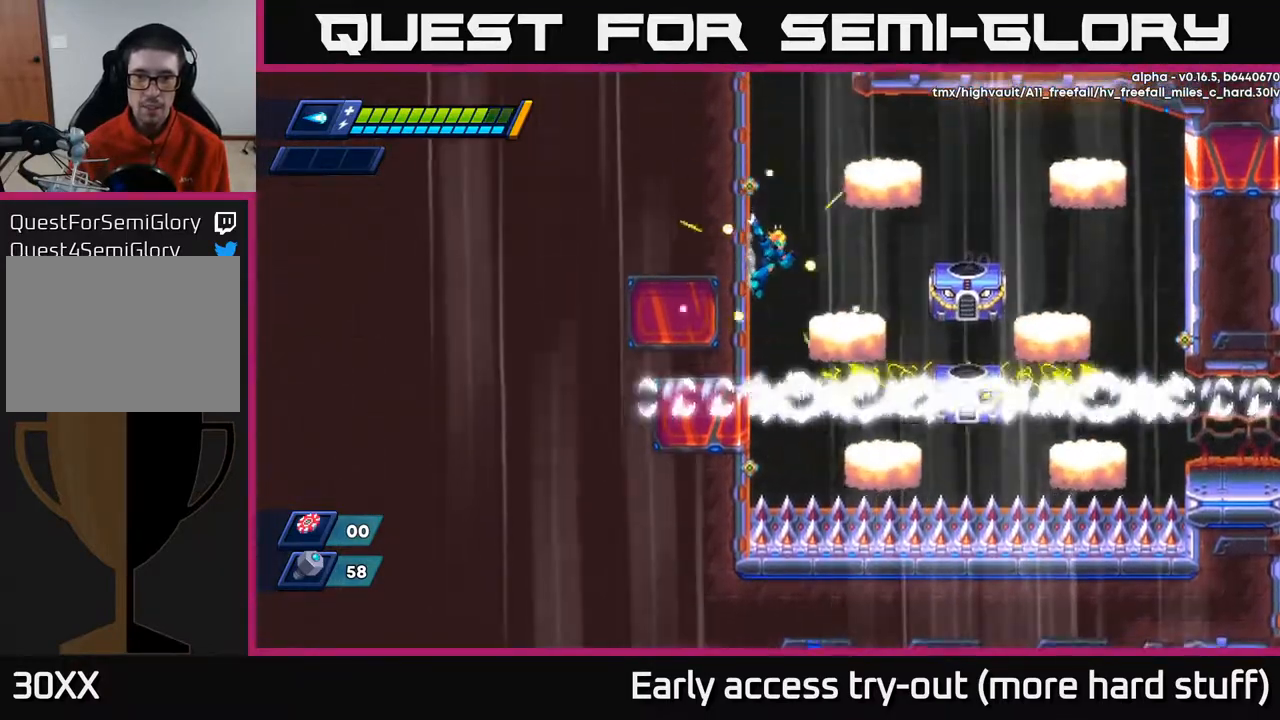
{"buttons": ["A", "DPAD_LEFT"], "right_stick": "center", "events": [[133, "X", "down"], [183, "X", "up"], [233, "X", "down"], [300, "X", "up"], [350, "X", "down"], [417, "X", "up"], [433, "A", "down"], [450, "X", "down"], [500, "X", "up"]]}
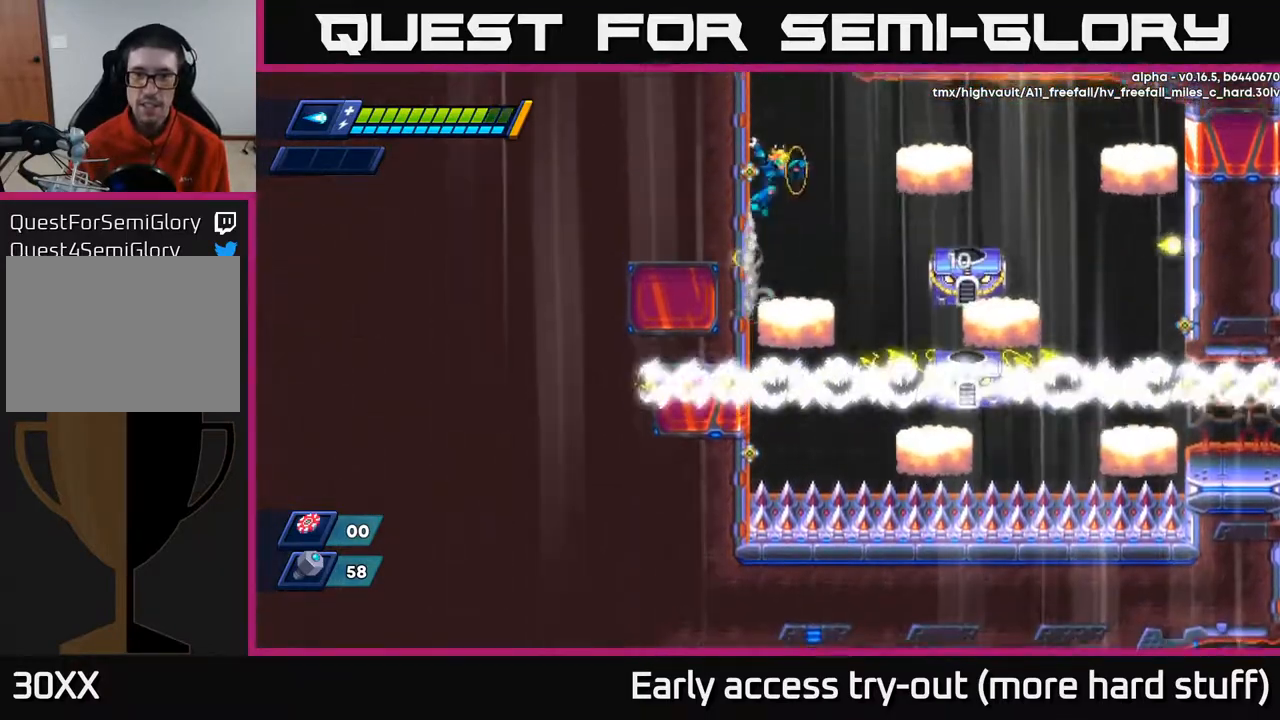
{"buttons": ["DPAD_LEFT"], "right_stick": "center", "events": [[50, "A", "up"], [300, "A", "down"], [450, "A", "up"]]}
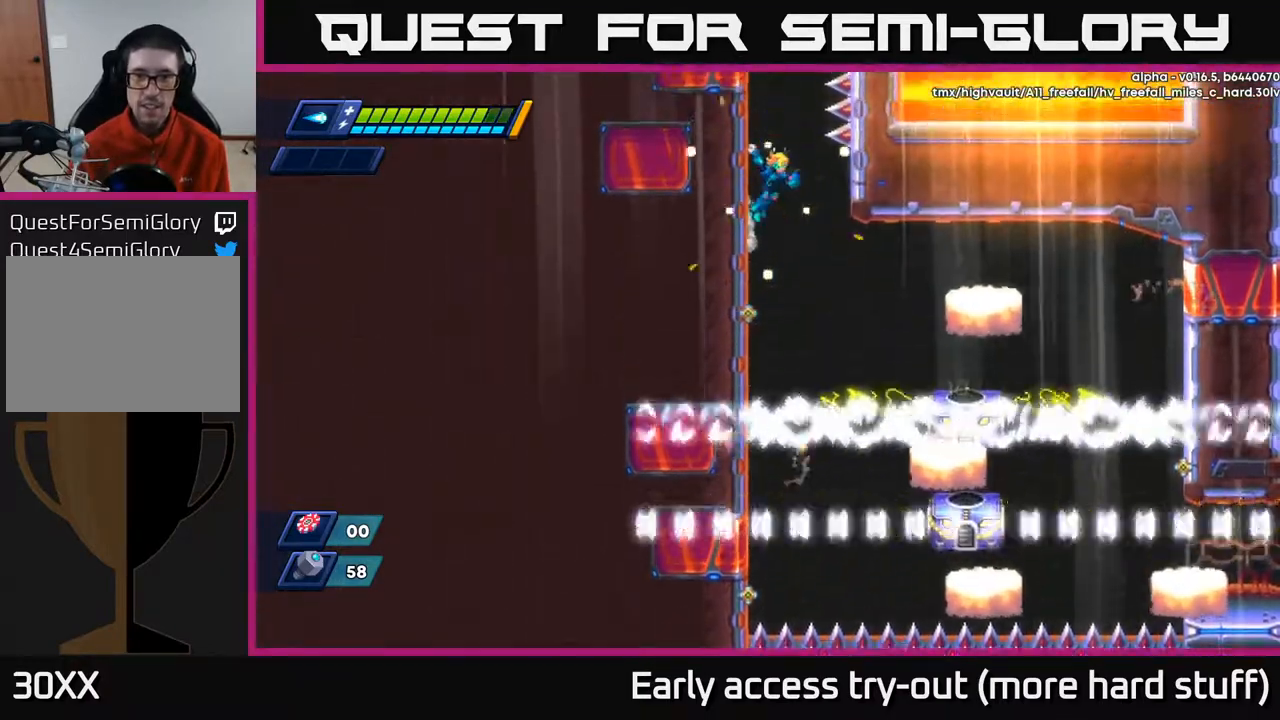
{"buttons": [], "right_stick": "center", "events": [[233, "DPAD_LEFT", "up"]]}
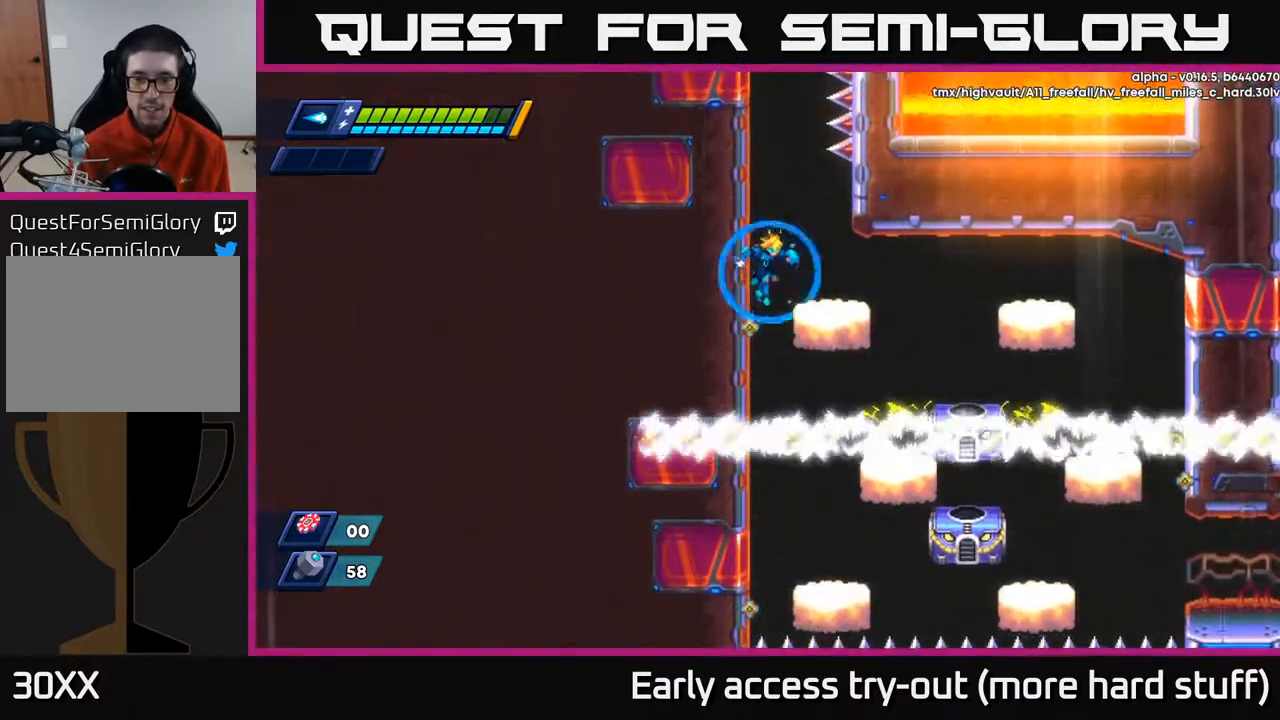
{"buttons": ["DPAD_LEFT"], "right_stick": "center", "events": [[450, "DPAD_LEFT", "down"]]}
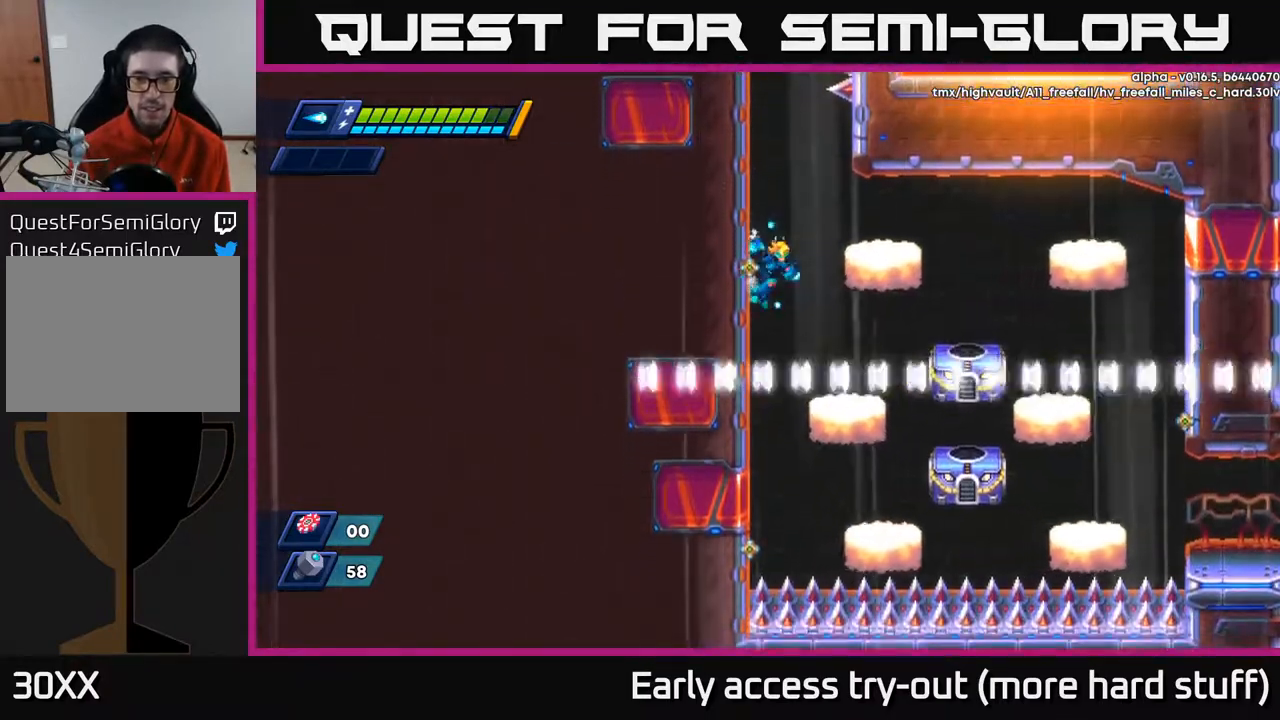
{"buttons": ["X", "DPAD_LEFT"], "right_stick": "center", "events": [[500, "X", "down"]]}
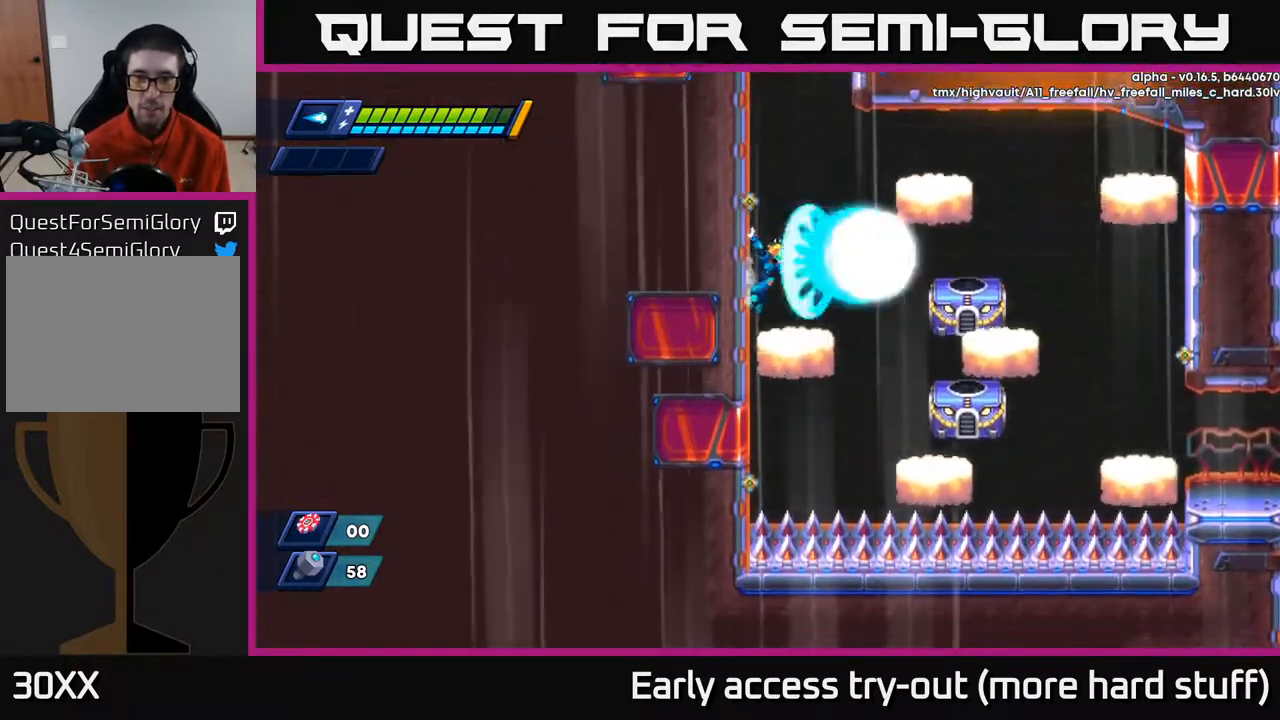
{"buttons": ["X", "DPAD_LEFT"], "right_stick": "center", "events": [[50, "X", "up"], [100, "X", "down"], [150, "X", "up"], [217, "X", "down"], [250, "X", "up"], [333, "X", "down"], [367, "X", "up"], [433, "X", "down"]]}
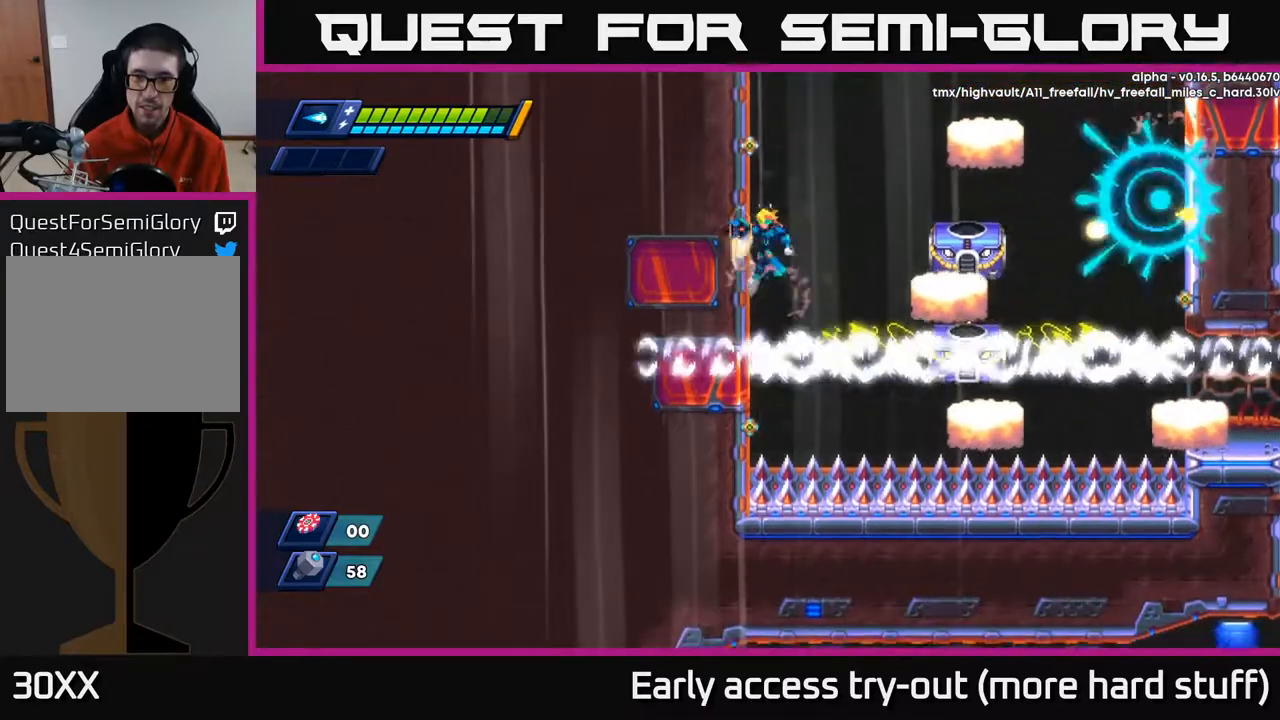
{"buttons": ["DPAD_LEFT"], "right_stick": "center", "events": [[17, "X", "up"], [33, "A", "down"], [133, "A", "up"]]}
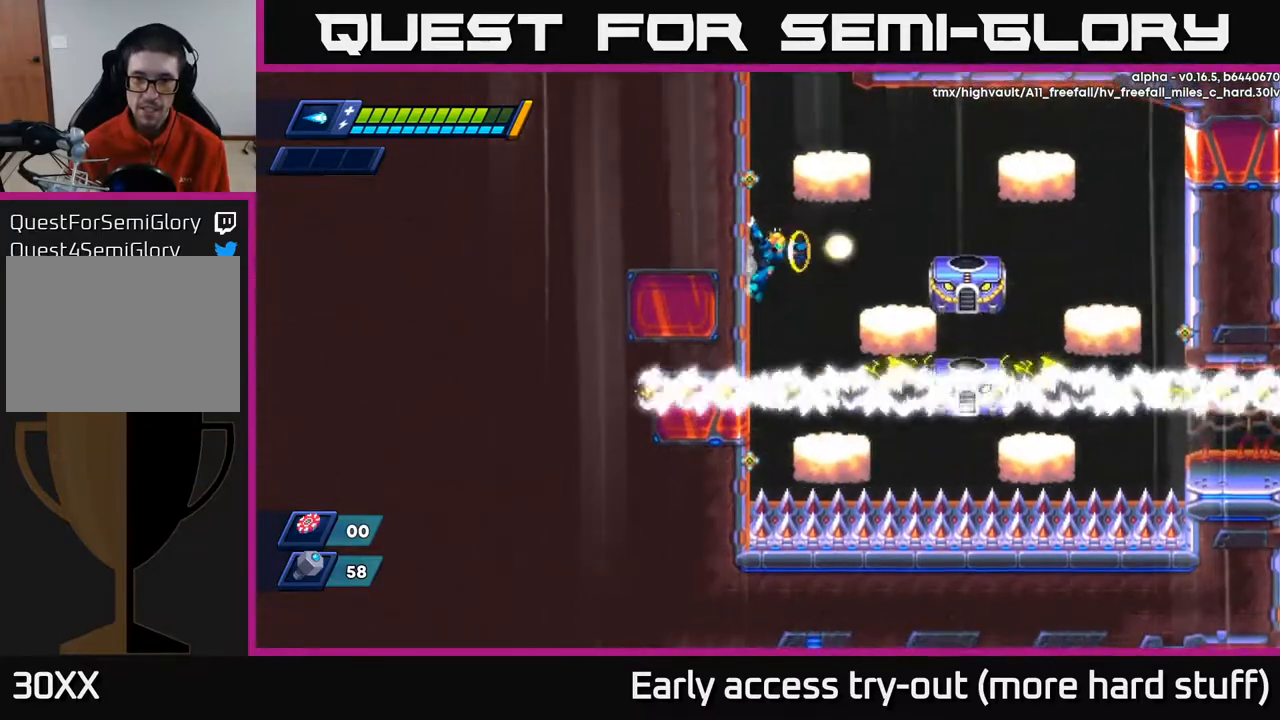
{"buttons": ["X", "DPAD_LEFT"], "right_stick": "center", "events": [[17, "X", "down"], [67, "X", "up"], [133, "X", "down"], [183, "X", "up"], [233, "X", "down"], [300, "X", "up"], [350, "X", "down"], [417, "X", "up"], [450, "X", "down"]]}
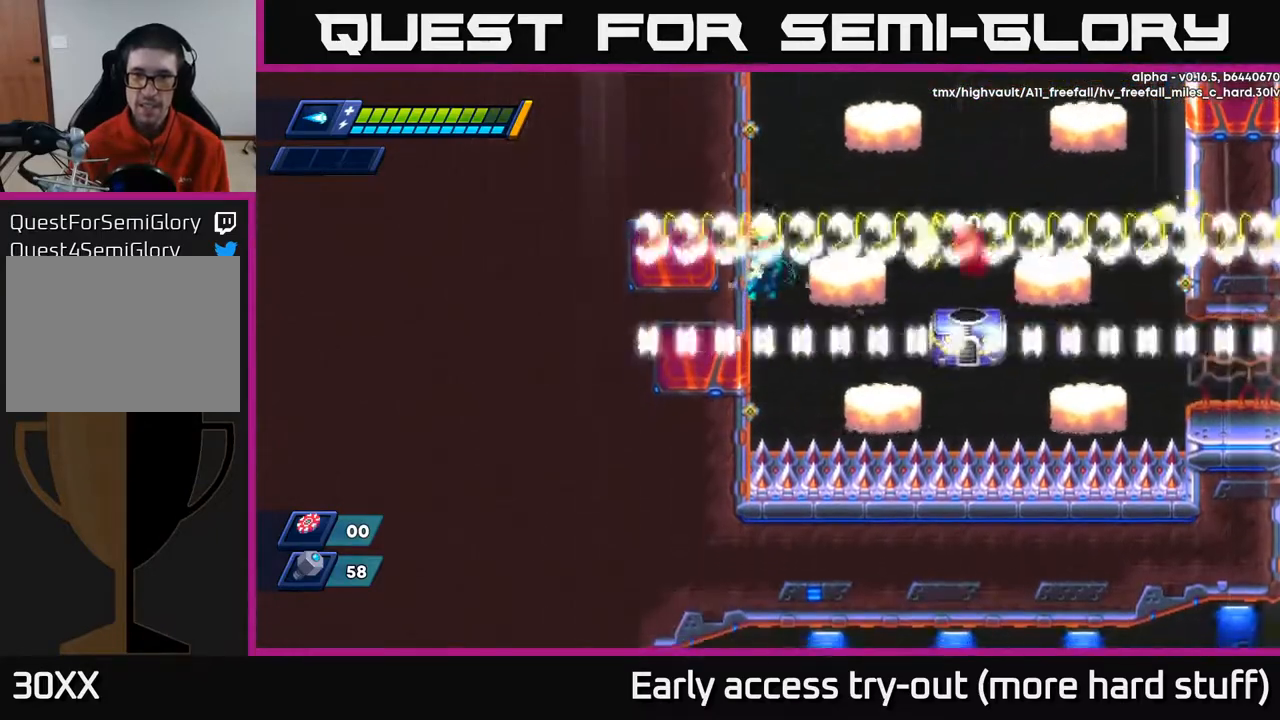
{"buttons": ["A", "DPAD_LEFT"], "right_stick": "center", "events": [[33, "A", "down"], [50, "X", "up"], [167, "A", "up"], [333, "A", "down"]]}
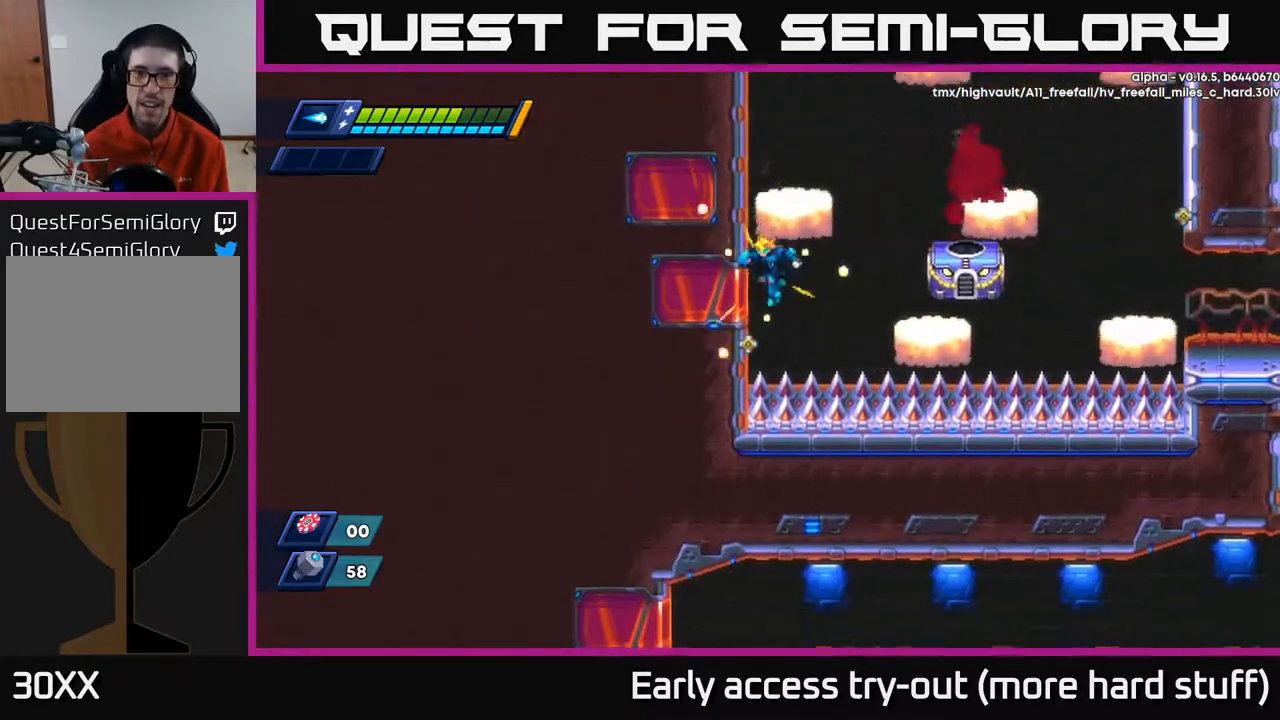
{"buttons": ["A", "DPAD_LEFT"], "right_stick": "center", "events": [[100, "A", "up"], [183, "A", "down"], [300, "A", "up"], [450, "A", "down"]]}
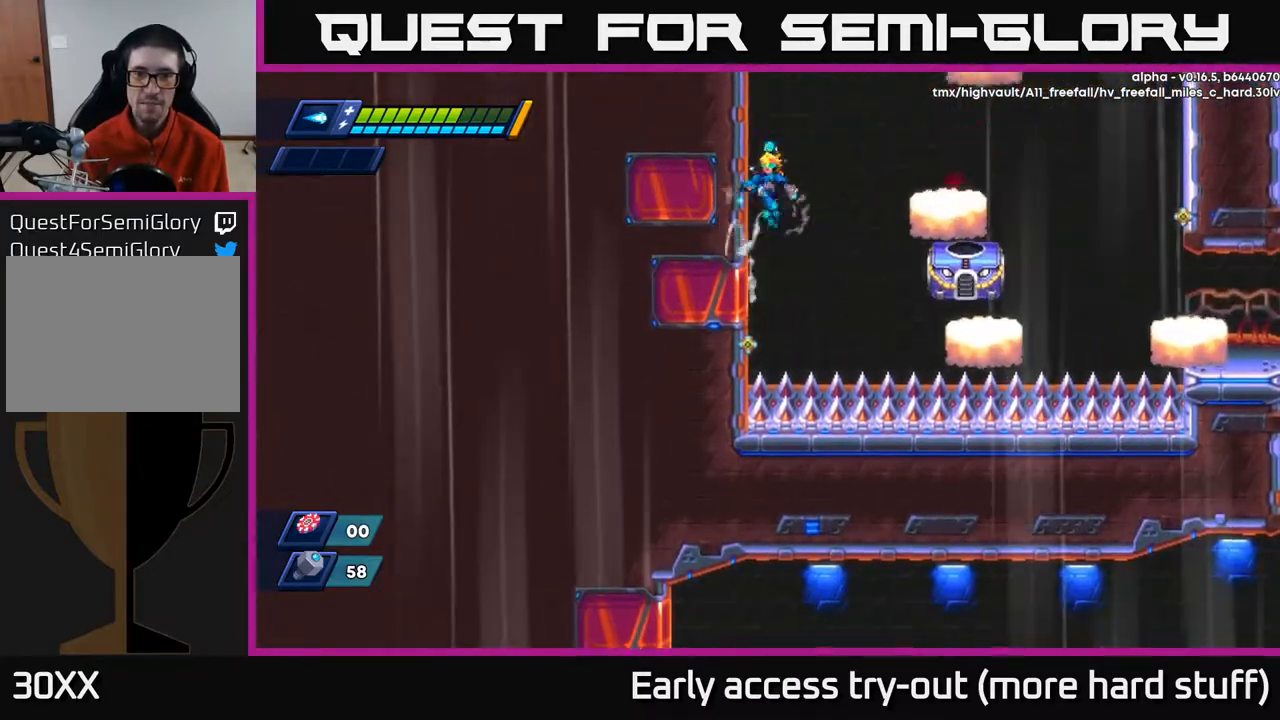
{"buttons": ["DPAD_LEFT"], "right_stick": "center", "events": [[83, "A", "up"], [217, "A", "down"], [350, "A", "up"]]}
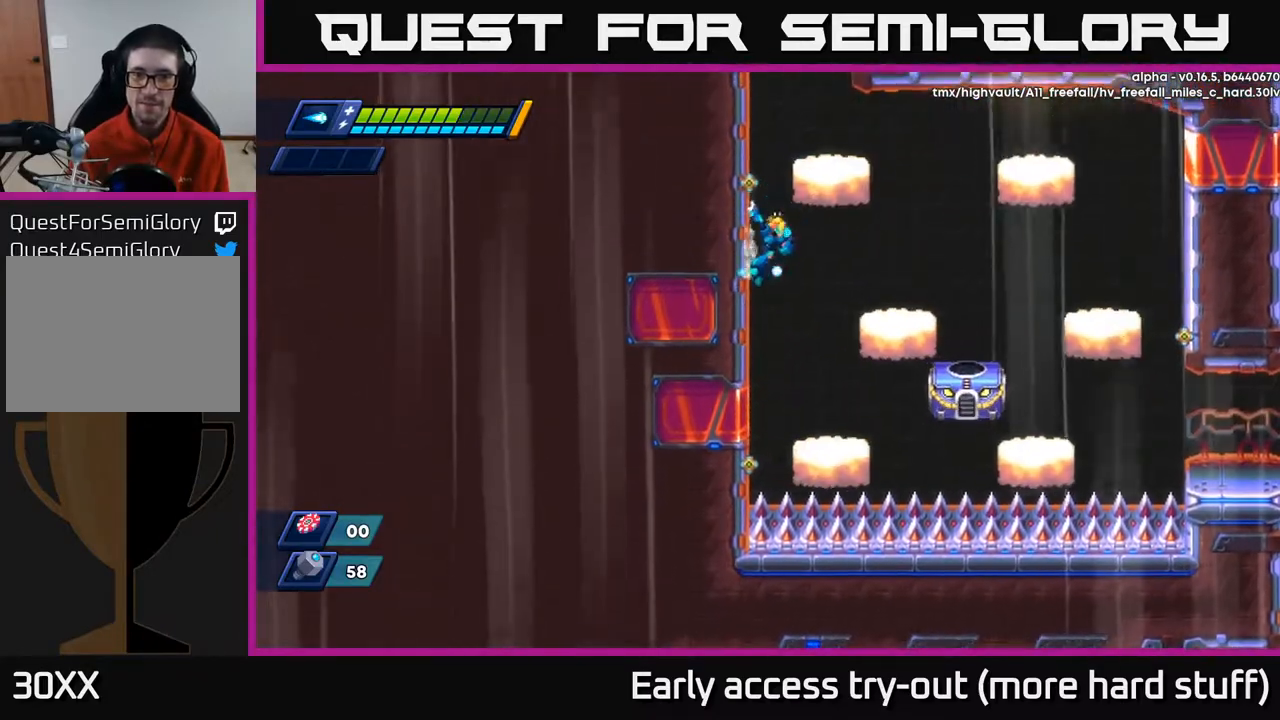
{"buttons": ["A", "DPAD_DOWN", "DPAD_RIGHT"], "right_stick": "center", "events": [[233, "A", "down"], [333, "DPAD_LEFT", "up"], [417, "DPAD_DOWN", "down"], [417, "DPAD_RIGHT", "down"]]}
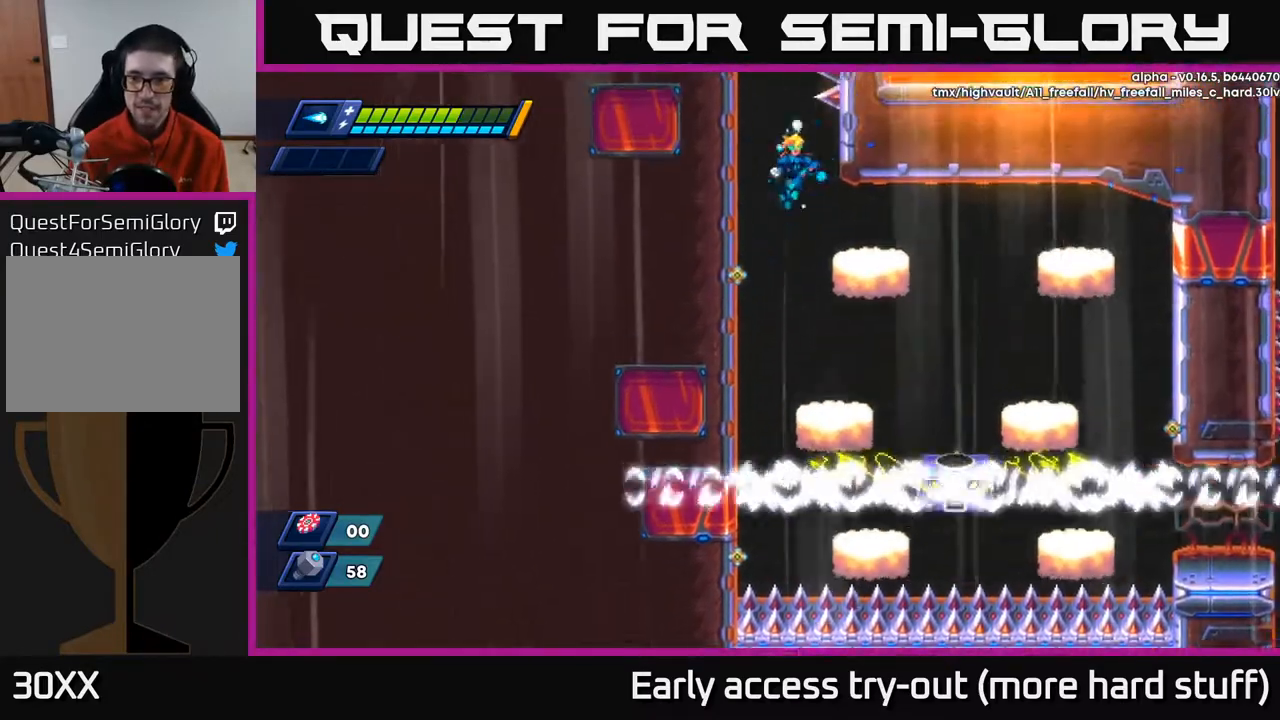
{"buttons": ["DPAD_RIGHT"], "right_stick": "center", "events": [[33, "DPAD_DOWN", "up"], [50, "A", "up"]]}
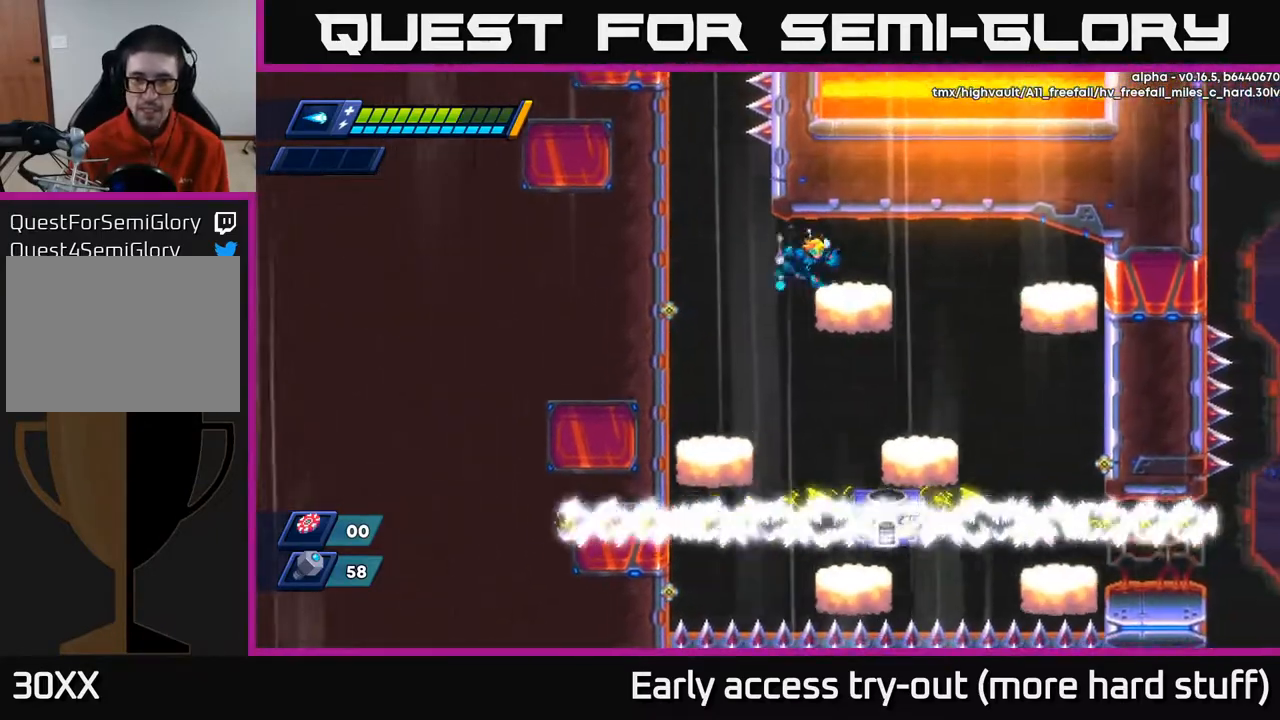
{"buttons": ["DPAD_RIGHT"], "right_stick": "center", "events": []}
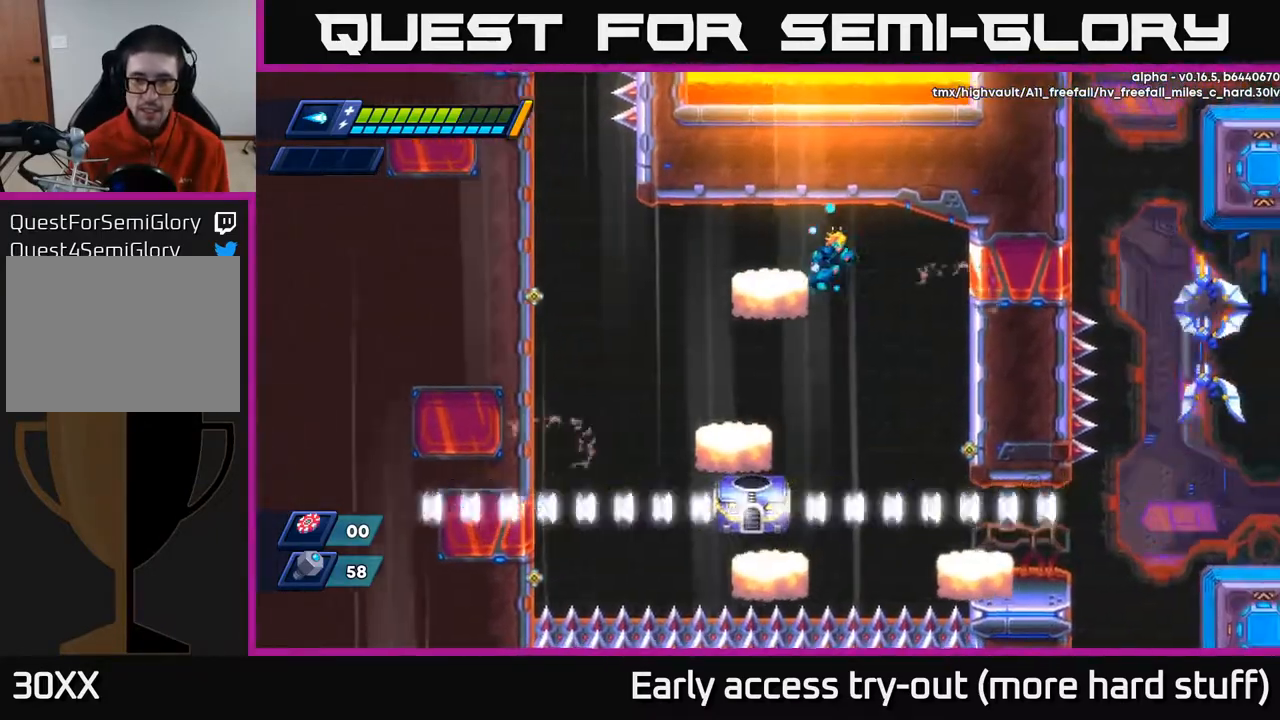
{"buttons": ["DPAD_DOWN", "DPAD_RIGHT"], "right_stick": "center", "events": [[200, "DPAD_DOWN", "down"]]}
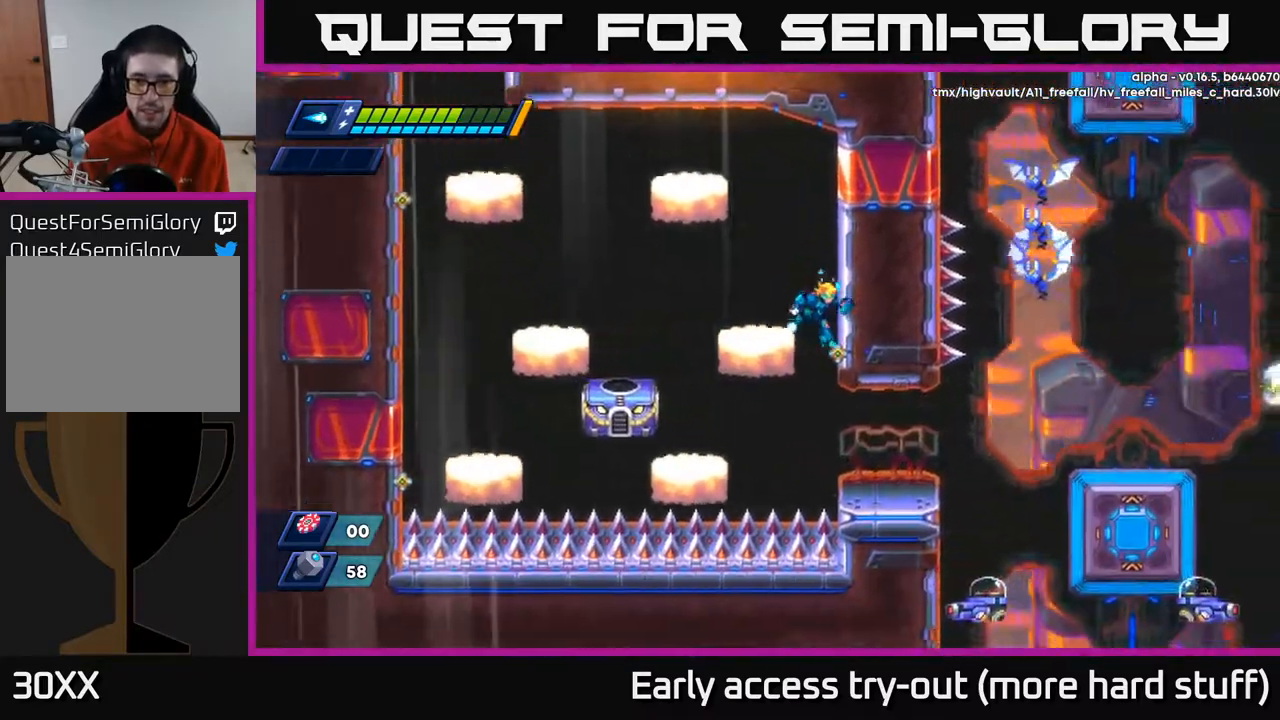
{"buttons": ["DPAD_DOWN", "DPAD_RIGHT"], "right_stick": "center", "events": [[433, "DPAD_RIGHT", "up"], [500, "DPAD_RIGHT", "down"]]}
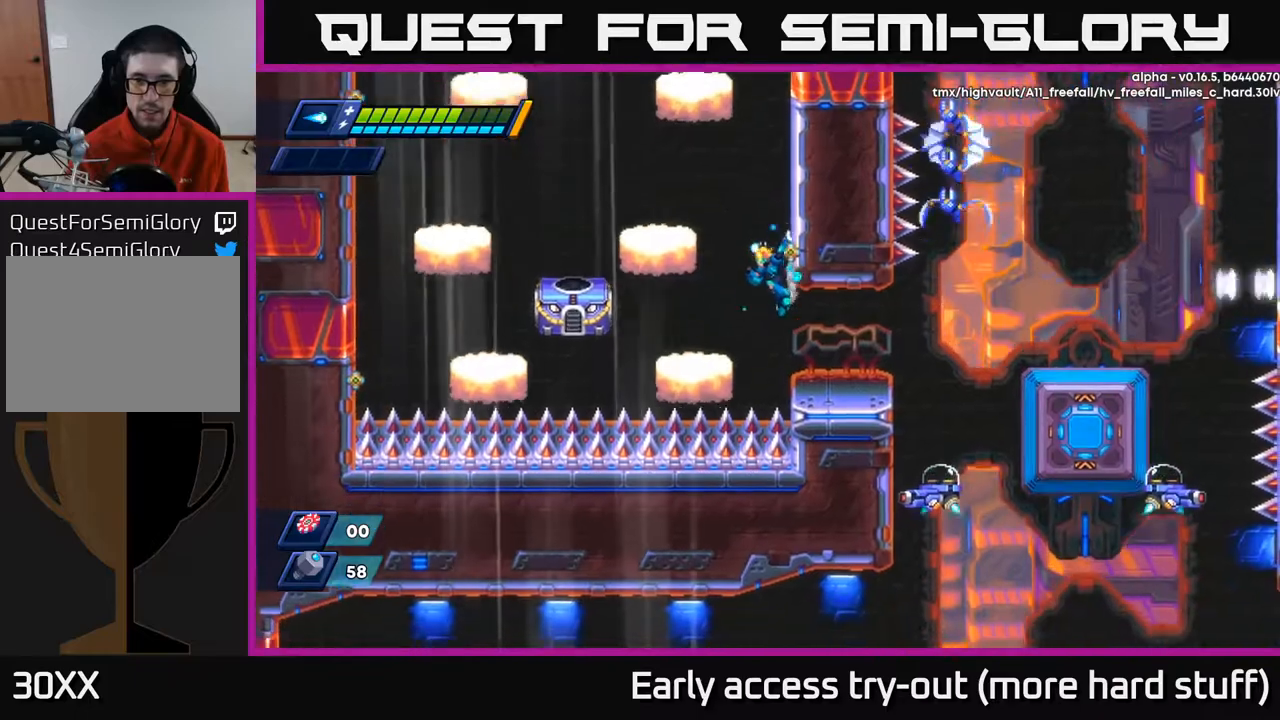
{"buttons": ["DPAD_RIGHT"], "right_stick": "center", "events": [[250, "DPAD_RIGHT", "up"], [300, "DPAD_RIGHT", "down"], [333, "DPAD_DOWN", "up"]]}